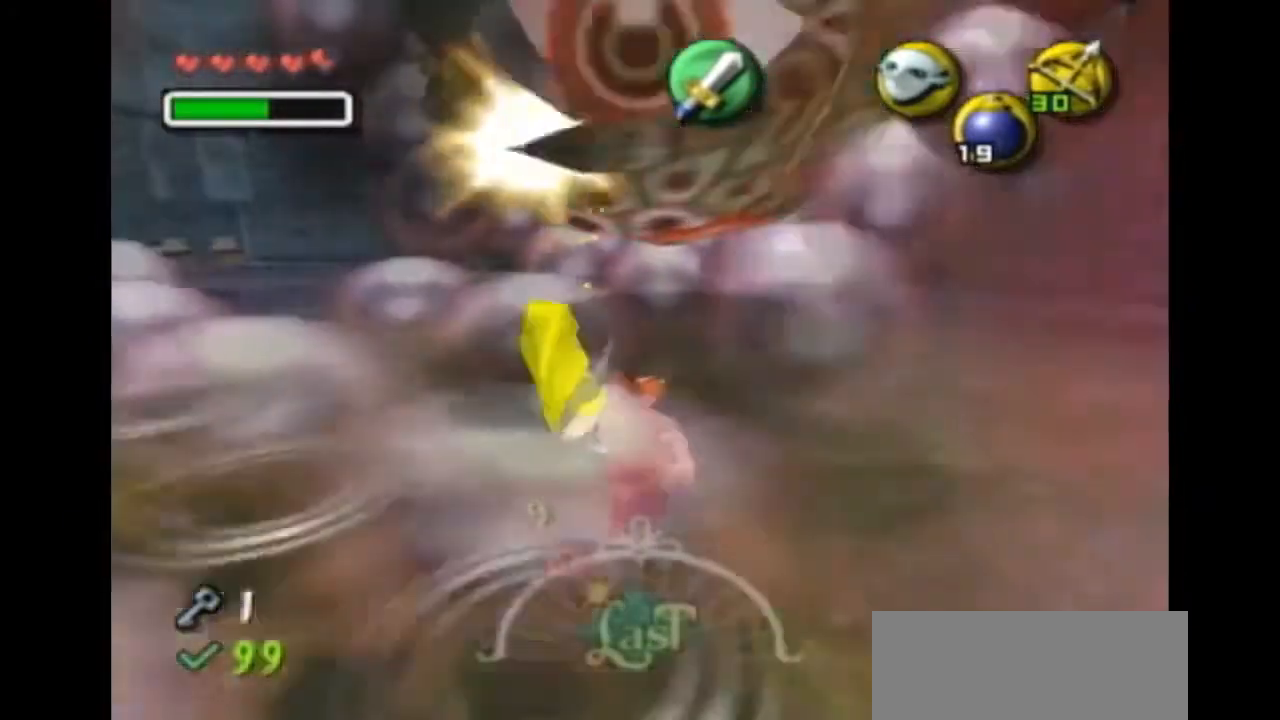
Gameplay with a controller (Nintendo layout); each line is a JSON object with the inputs held at the frame after it. "events" lists button and stick changes between this image and that frame as [ms after this image, input, new state], when the widget could be followed in between. Not read: L3 R3 Z.
{"buttons": [], "left_stick": "down", "right_stick": "center", "events": [[33, "A", "up"], [133, "A", "down"], [200, "A", "up"]]}
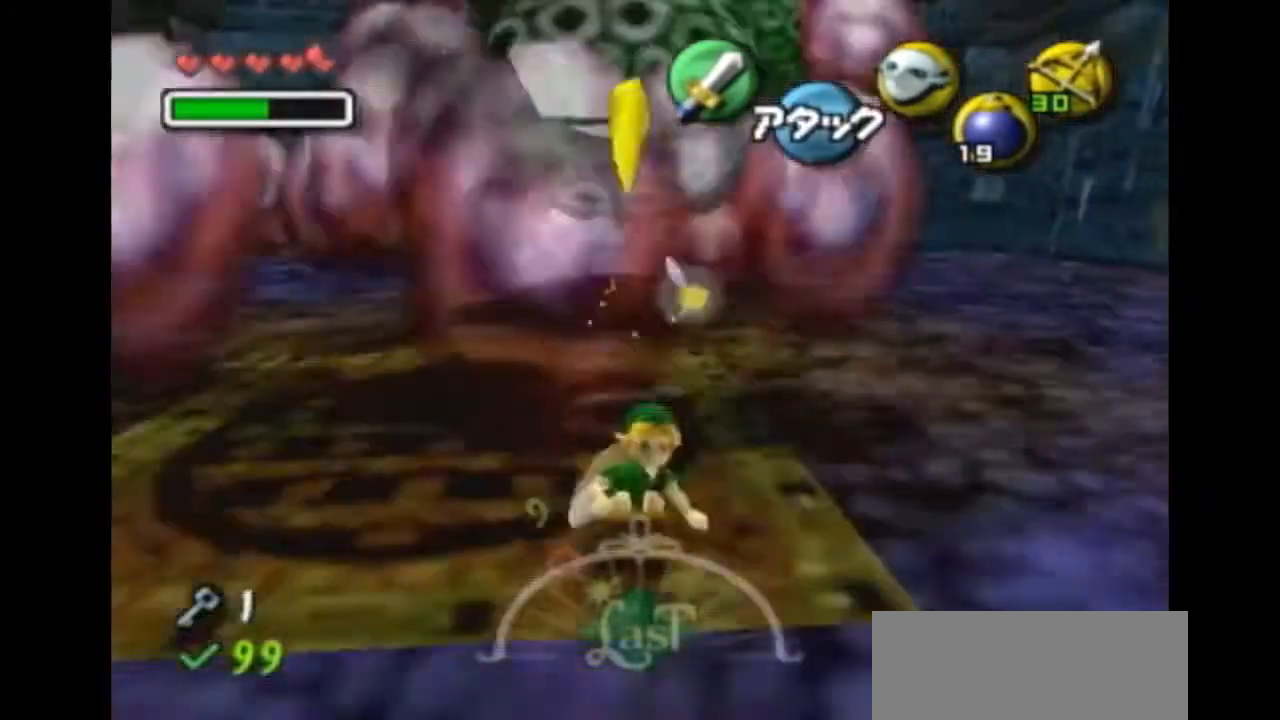
{"buttons": ["R1"], "left_stick": "down", "right_stick": "center", "events": [[133, "left_stick", "center"], [333, "R1", "down"], [333, "left_stick", "down"]]}
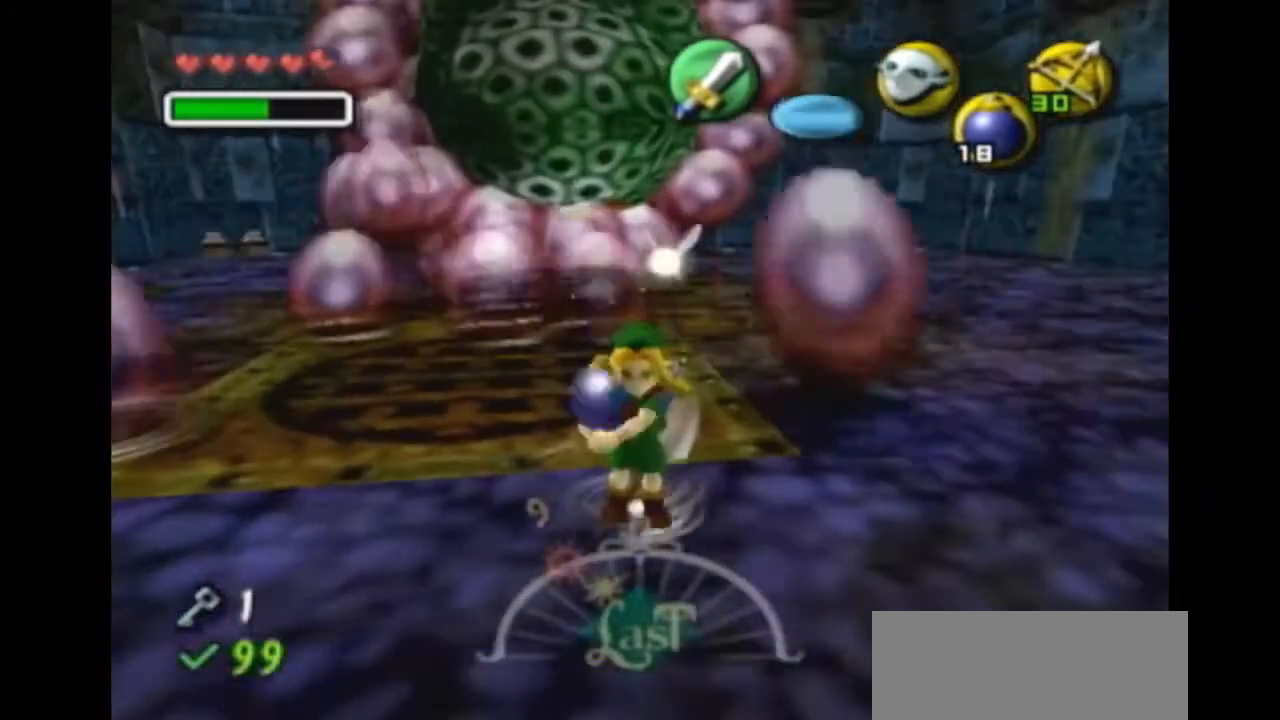
{"buttons": [], "left_stick": "up-right", "right_stick": "center", "events": [[33, "R1", "up"], [333, "left_stick", "right"], [433, "left_stick", "up-right"]]}
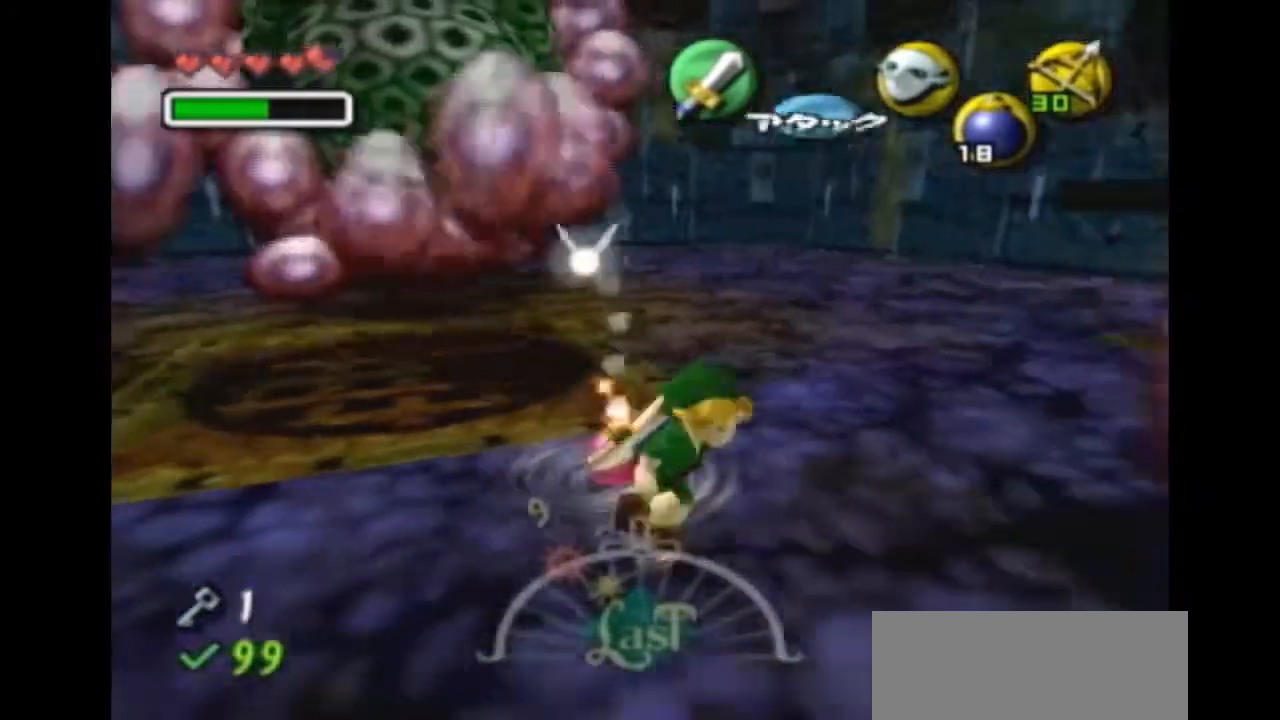
{"buttons": [], "left_stick": "center", "right_stick": "center", "events": [[167, "START", "down"], [333, "START", "up"], [367, "left_stick", "center"]]}